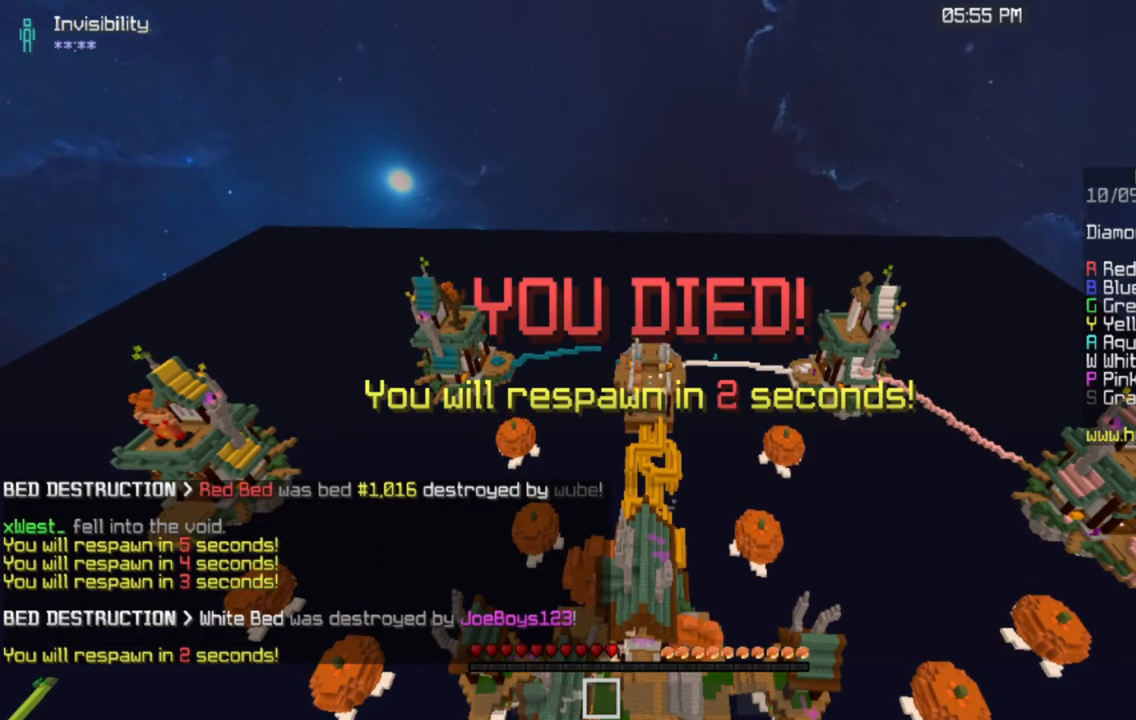
Gameplay with keyboard and mouse; each line is a JSON object with the keys and mouse buttons held at the frame after it. "events" lists presses ("down") and releases ("up") of "a", "d", "s", "space", "w", "mouse_left" and "mouse_right" between this image and that frame as [ms after this image, input, new state], when the widget could be followed in between. "mouse_left", "mouse_right" = the "left", "right" buttons of the "mouse" list. No other keys are recorded. Fast repeated clicks can show as one long hold. Mouse movement is not recorded.
{"keys": ["s"], "mouse": [], "events": [[483, "s", "down"]]}
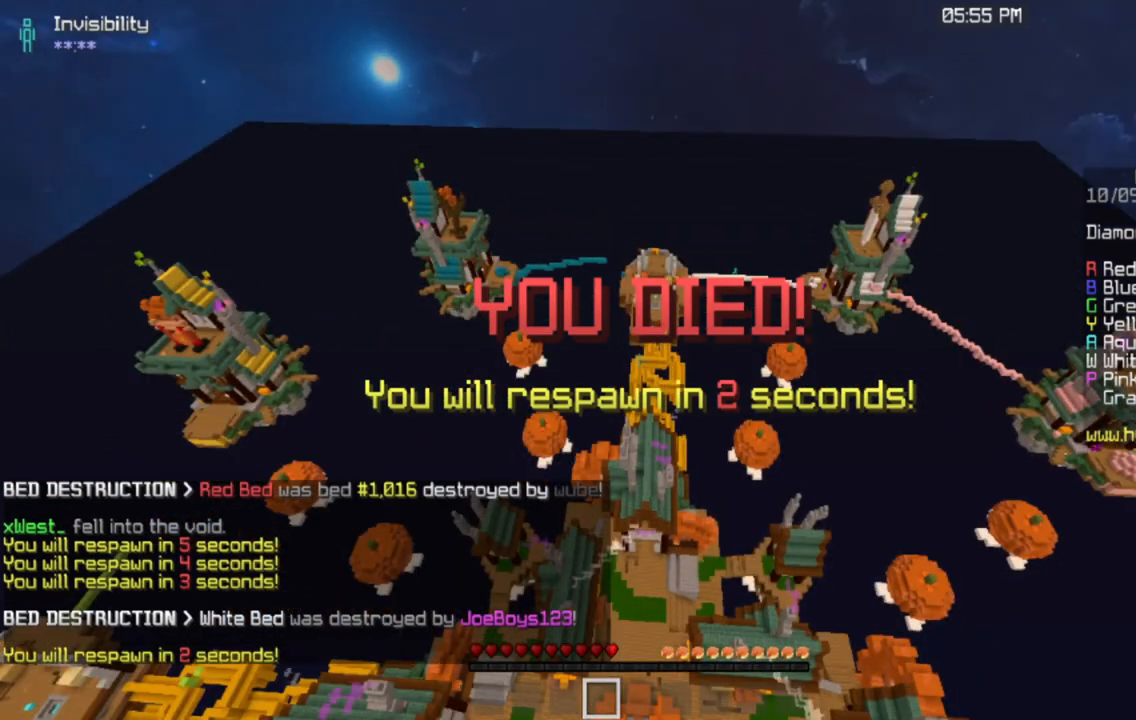
{"keys": ["s"], "mouse": [], "events": []}
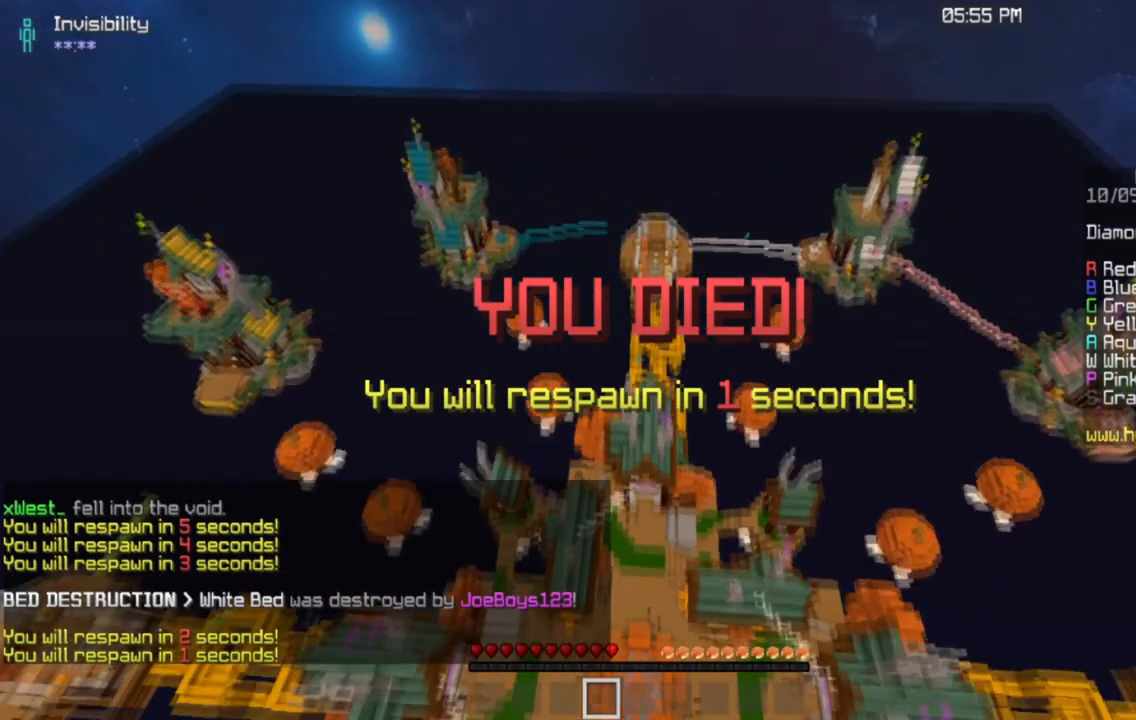
{"keys": ["s"], "mouse": [], "events": []}
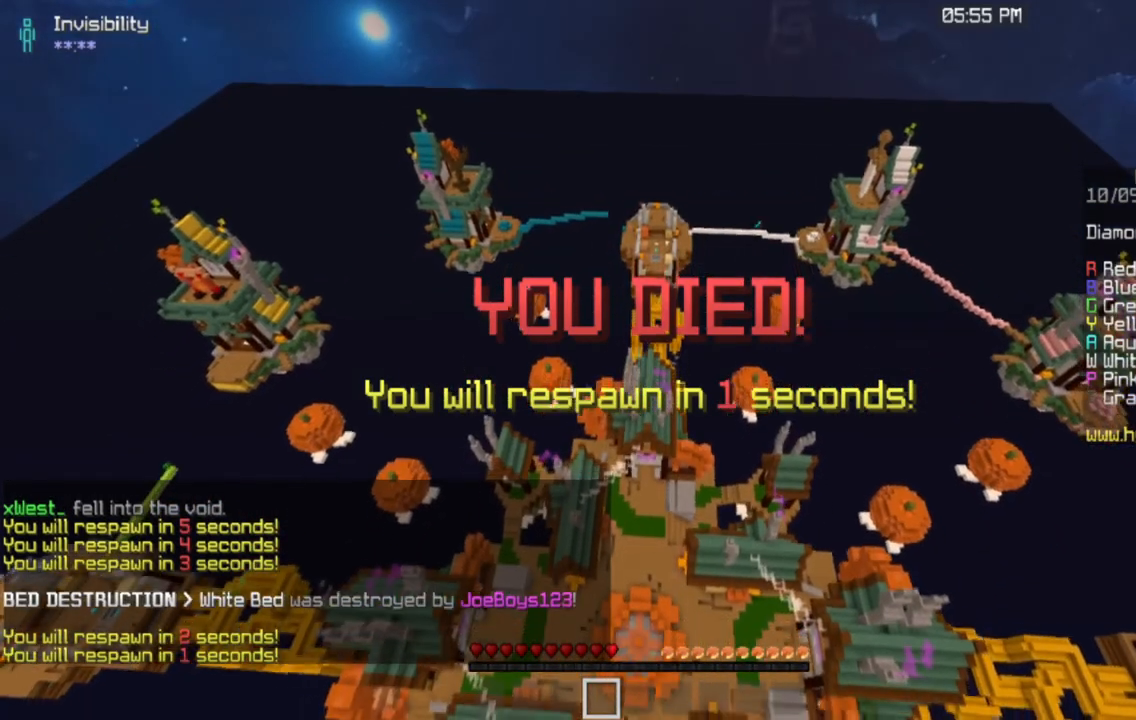
{"keys": ["s"], "mouse": [], "events": []}
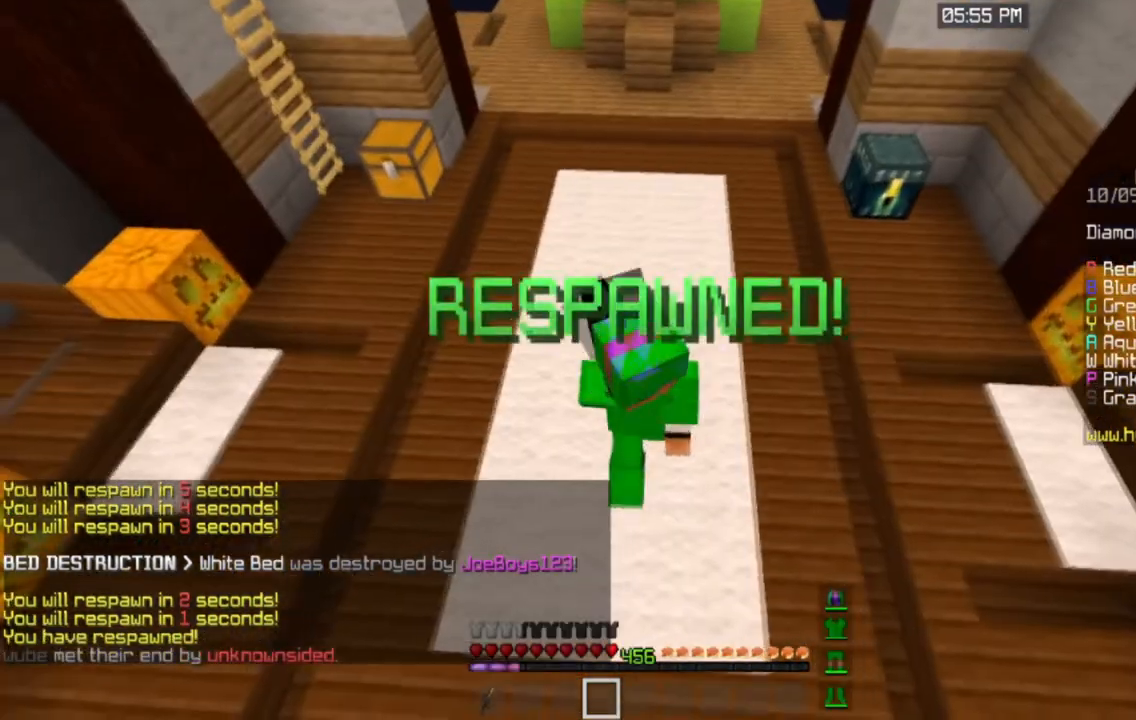
{"keys": ["d", "s"], "mouse": [], "events": [[417, "d", "down"]]}
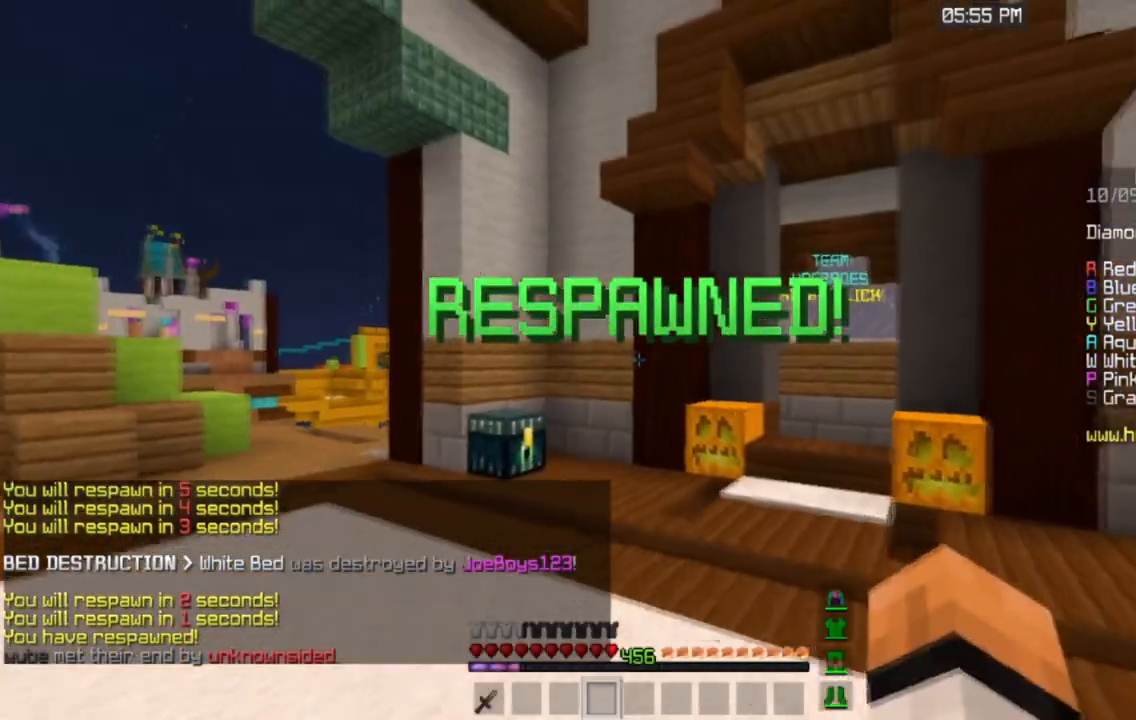
{"keys": ["d", "s"], "mouse": [], "events": []}
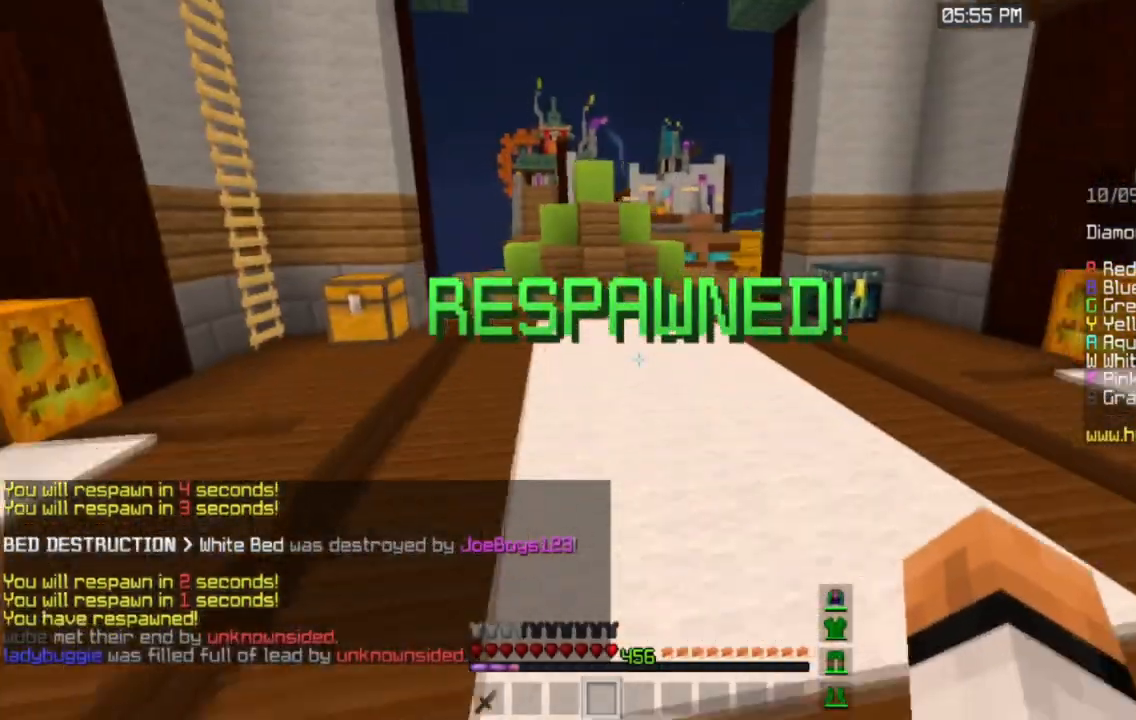
{"keys": ["w"], "mouse": [], "events": [[383, "s", "up"], [417, "w", "down"], [433, "d", "up"]]}
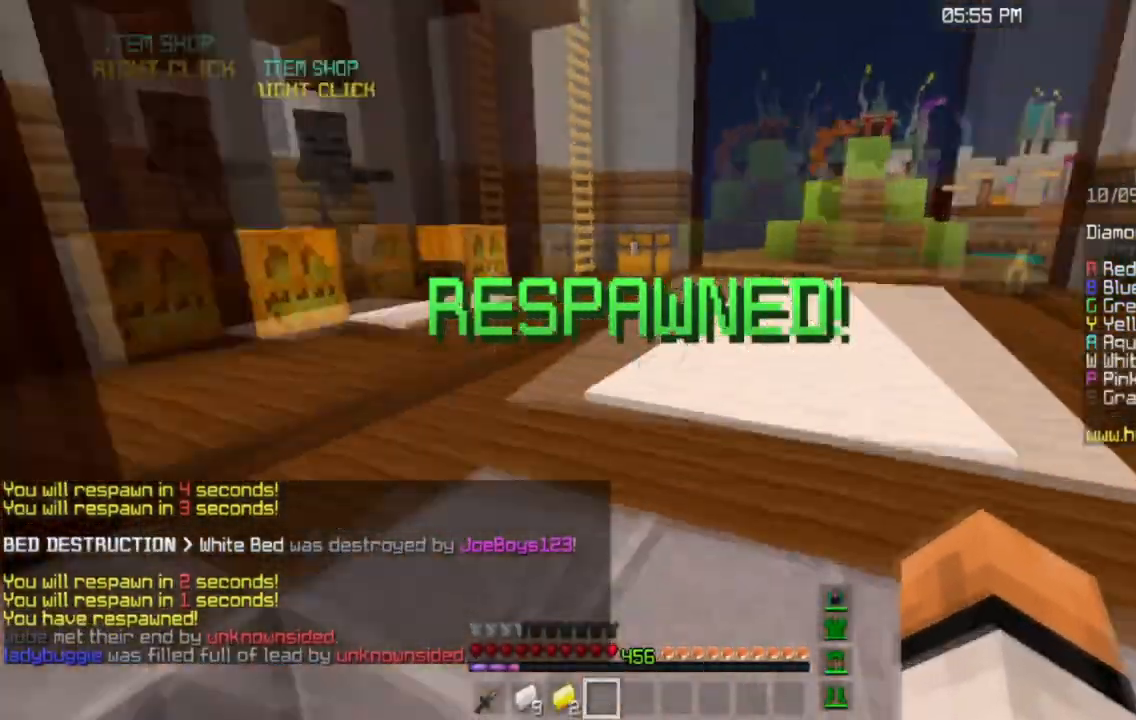
{"keys": ["a", "w"], "mouse": ["left"], "events": [[317, "mouse_left", "down"], [334, "a", "down"]]}
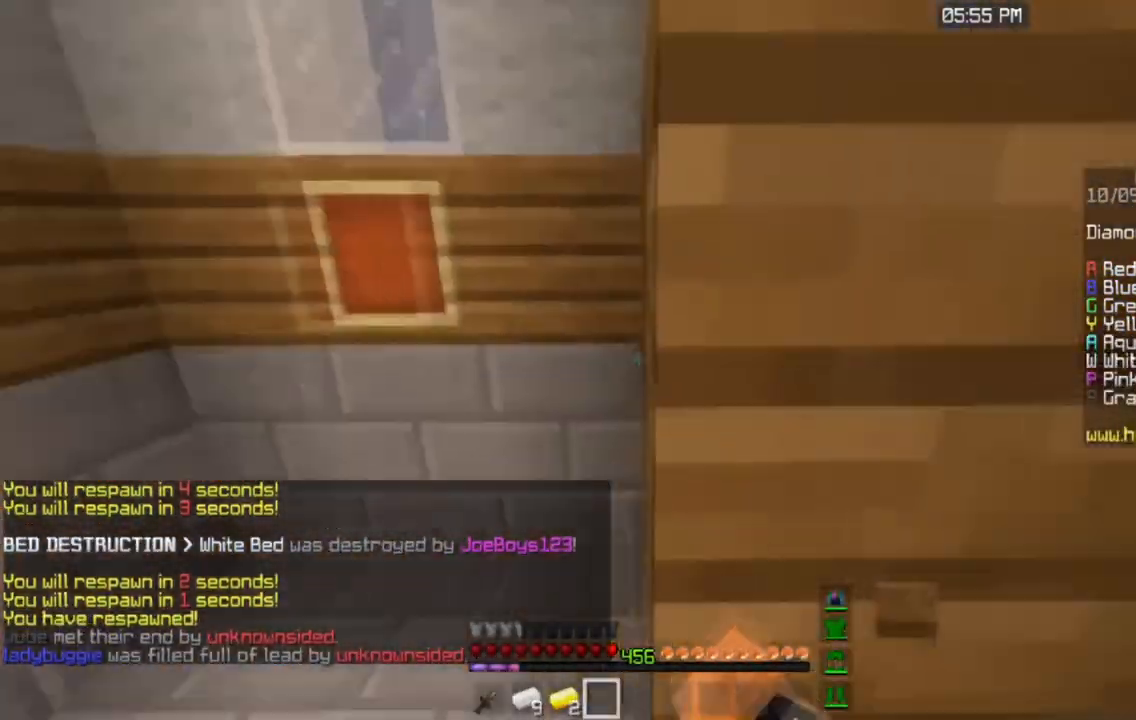
{"keys": ["a"], "mouse": [], "events": [[33, "mouse_left", "up"], [66, "mouse_left", "down"], [267, "mouse_left", "up"], [333, "mouse_left", "down"], [500, "mouse_left", "up"], [500, "w", "up"]]}
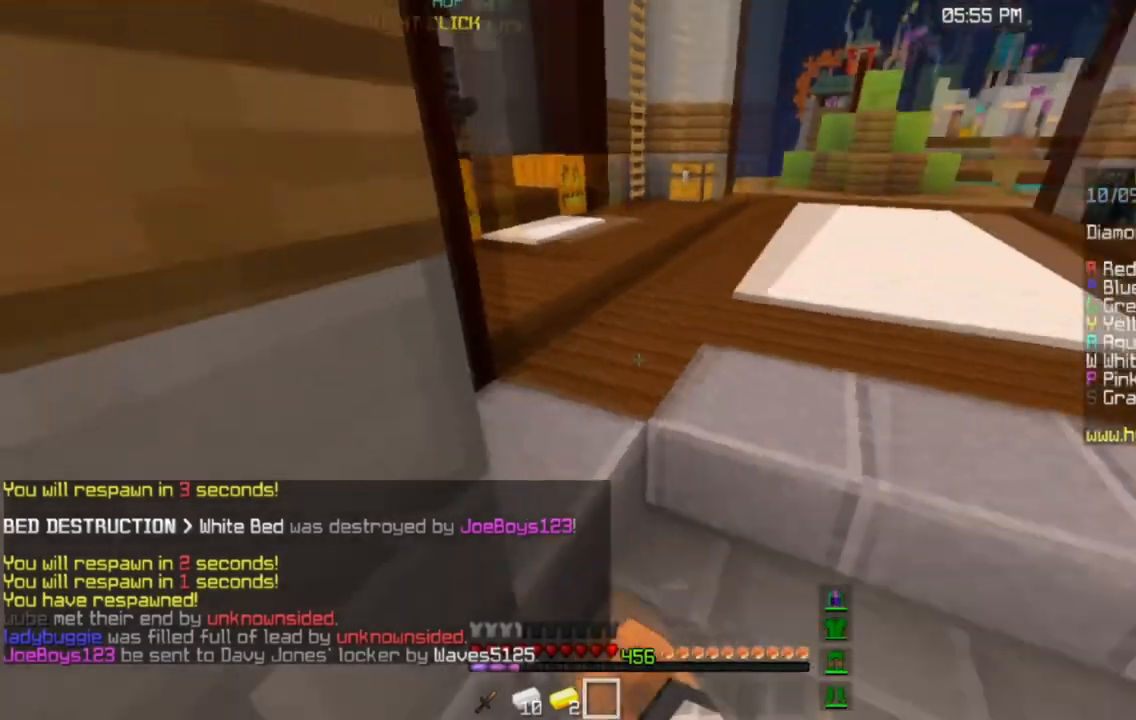
{"keys": ["d"], "mouse": [], "events": [[83, "d", "down"], [117, "a", "up"]]}
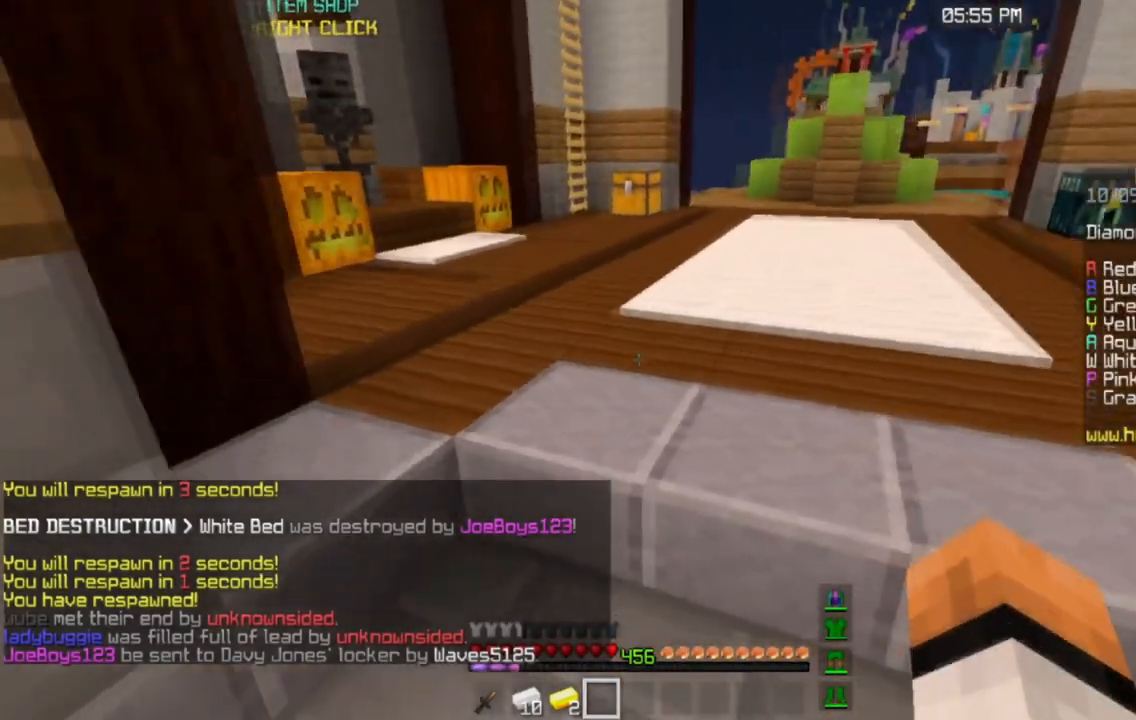
{"keys": ["a"], "mouse": ["left"], "events": [[100, "mouse_left", "down"], [133, "d", "up"], [150, "a", "down"]]}
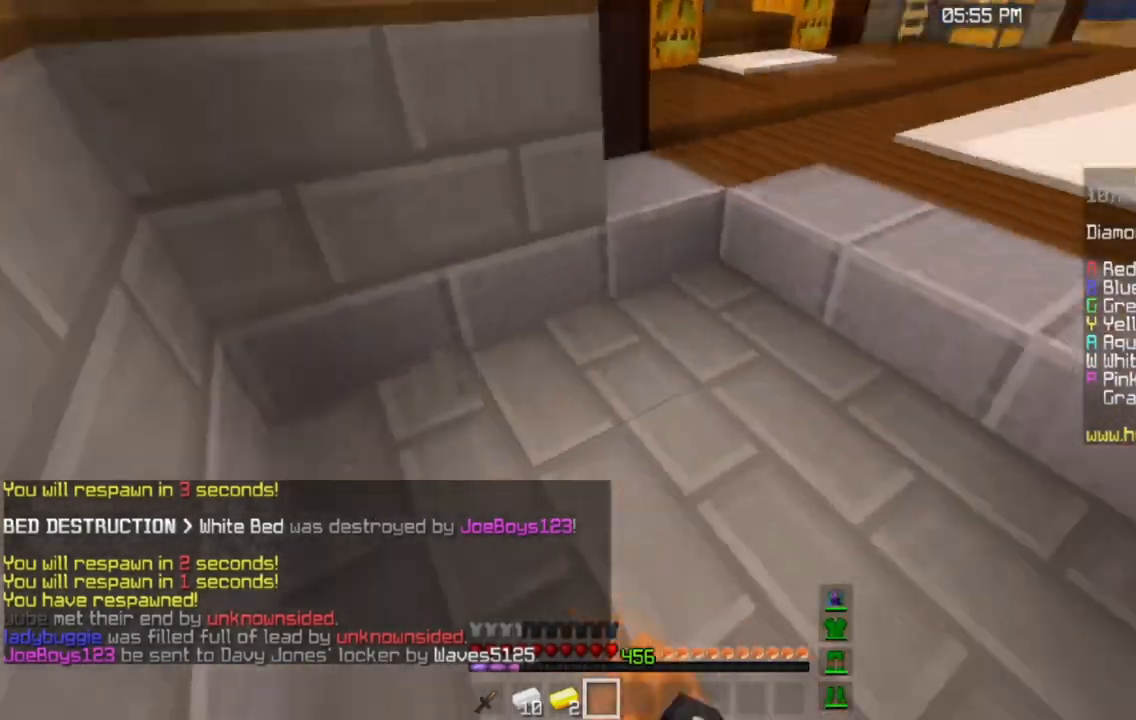
{"keys": ["a", "d", "w"], "mouse": ["left"], "events": [[350, "w", "down"], [434, "d", "down"]]}
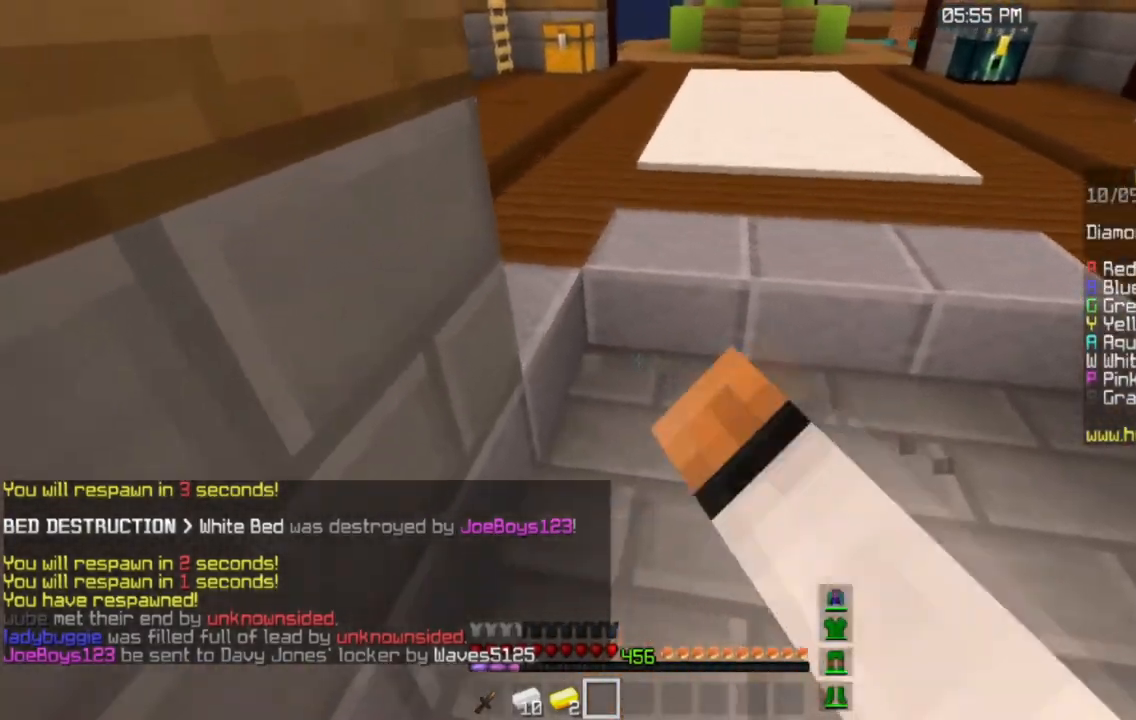
{"keys": ["d"], "mouse": ["left"], "events": [[50, "a", "up"], [150, "w", "up"]]}
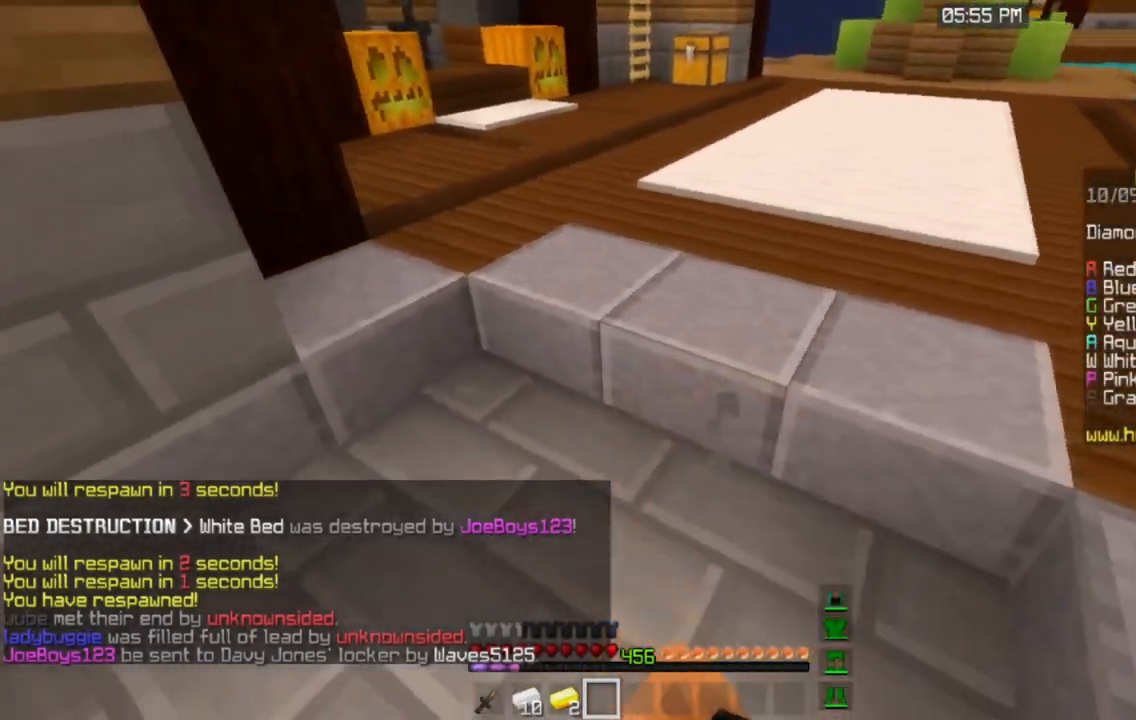
{"keys": ["a"], "mouse": ["left"], "events": [[50, "a", "down"], [134, "d", "up"]]}
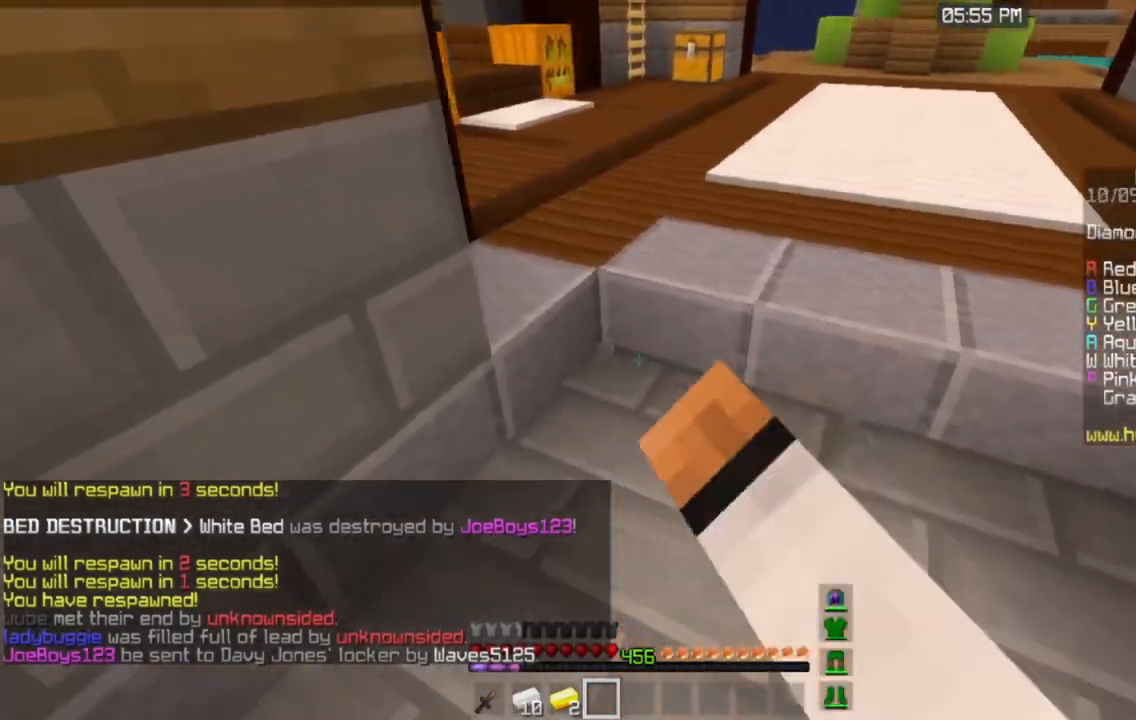
{"keys": ["d"], "mouse": ["left"], "events": [[133, "a", "up"], [183, "d", "down"]]}
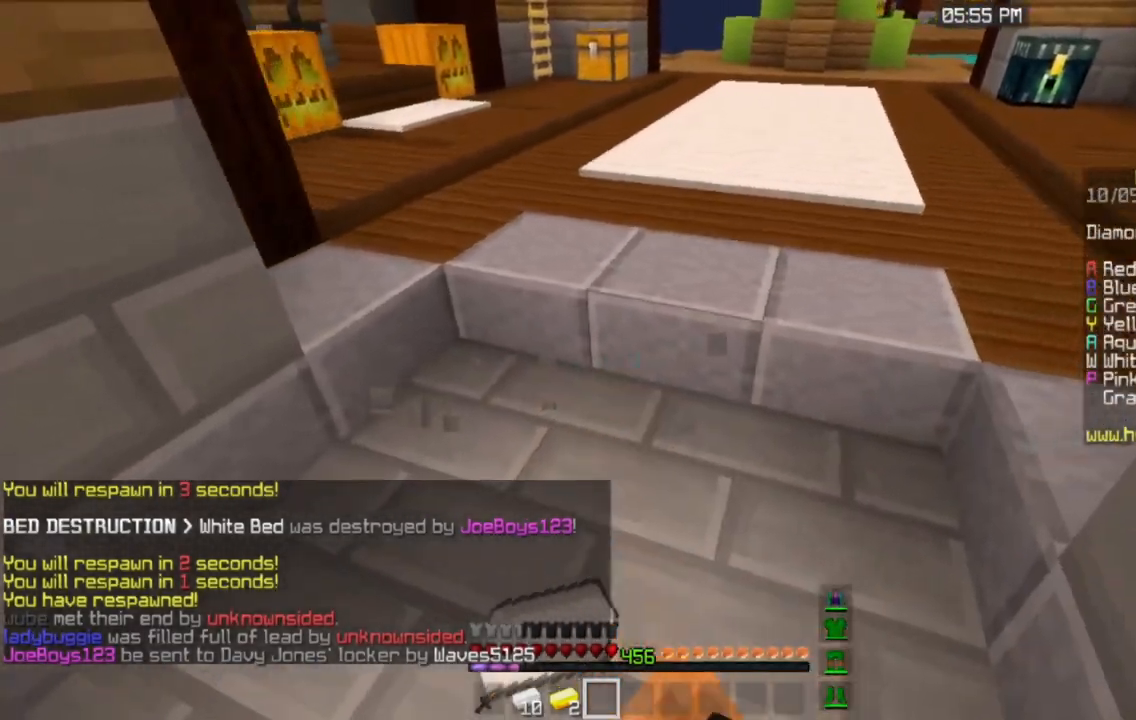
{"keys": ["a", "w"], "mouse": ["left"], "events": [[100, "d", "up"], [234, "a", "down"], [350, "w", "down"]]}
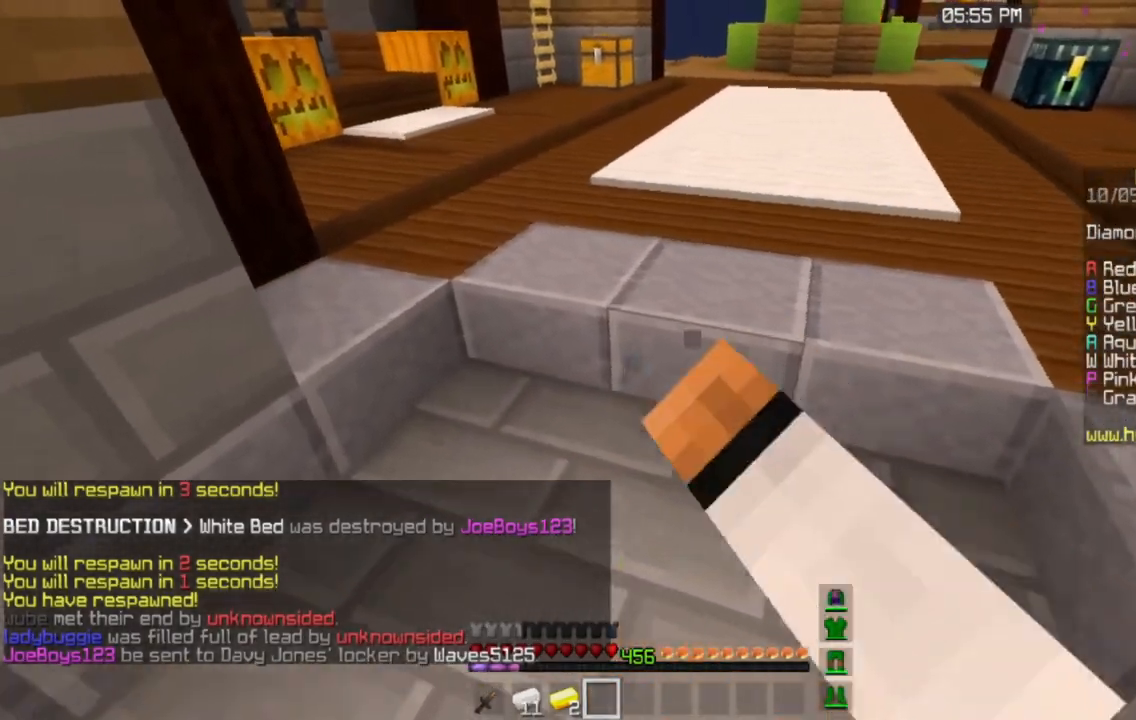
{"keys": ["d"], "mouse": ["left"], "events": [[16, "a", "up"], [83, "w", "up"], [333, "d", "down"]]}
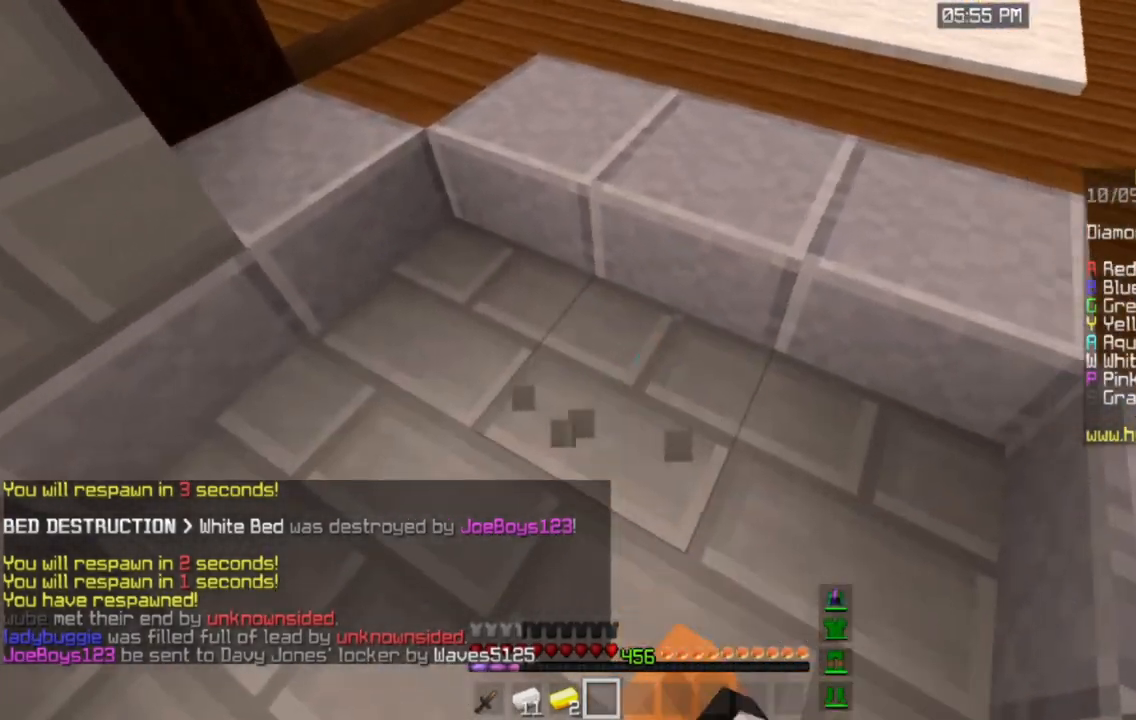
{"keys": [], "mouse": ["left"], "events": [[50, "d", "up"], [151, "a", "down"], [167, "s", "down"], [351, "s", "up"], [401, "a", "up"]]}
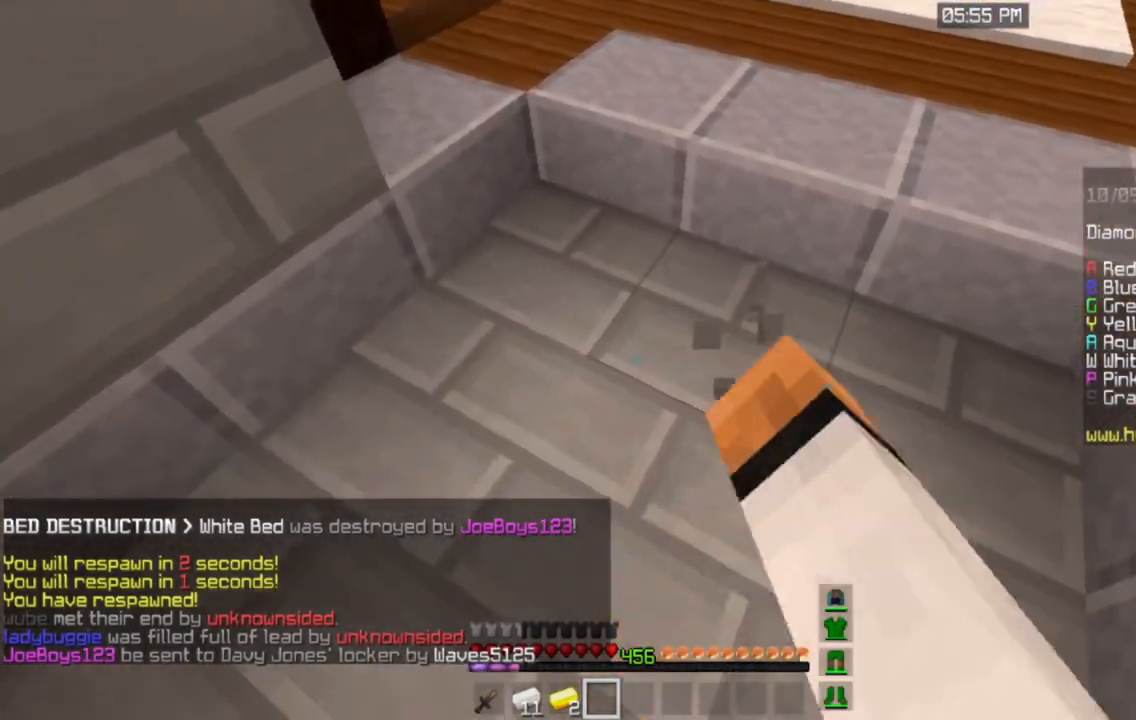
{"keys": ["d"], "mouse": ["left"], "events": [[400, "d", "down"]]}
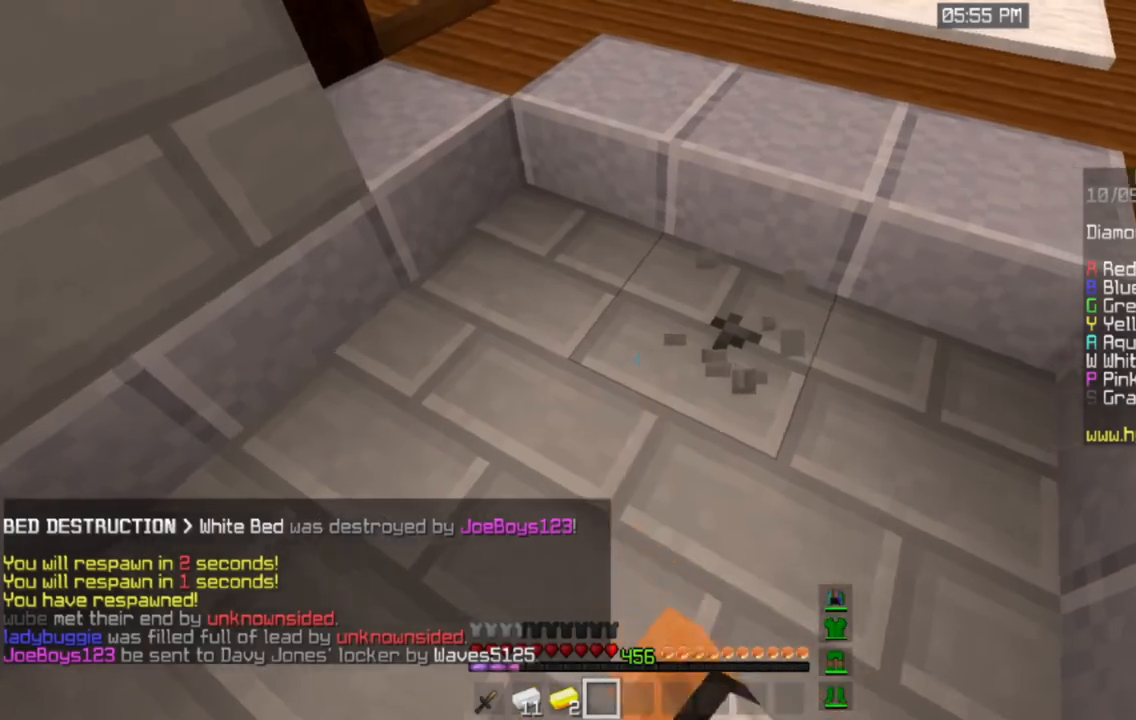
{"keys": [], "mouse": ["left"], "events": [[84, "d", "up"], [267, "a", "down"], [451, "a", "up"]]}
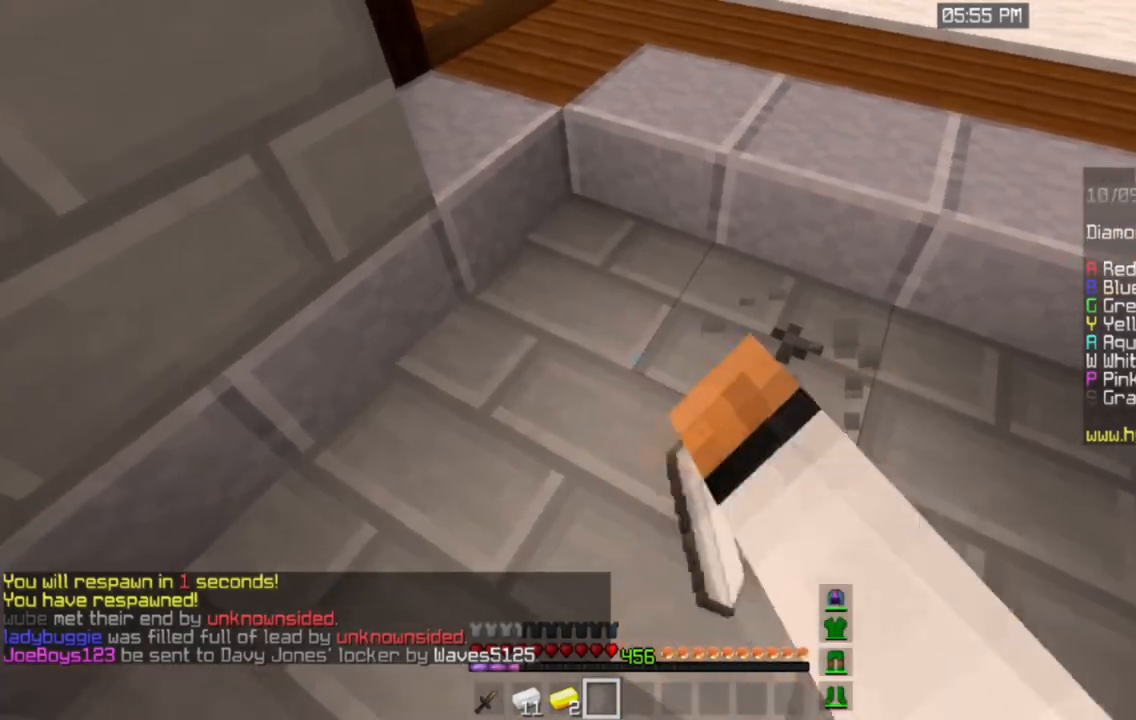
{"keys": ["w"], "mouse": [], "events": [[233, "w", "down"], [317, "mouse_left", "up"]]}
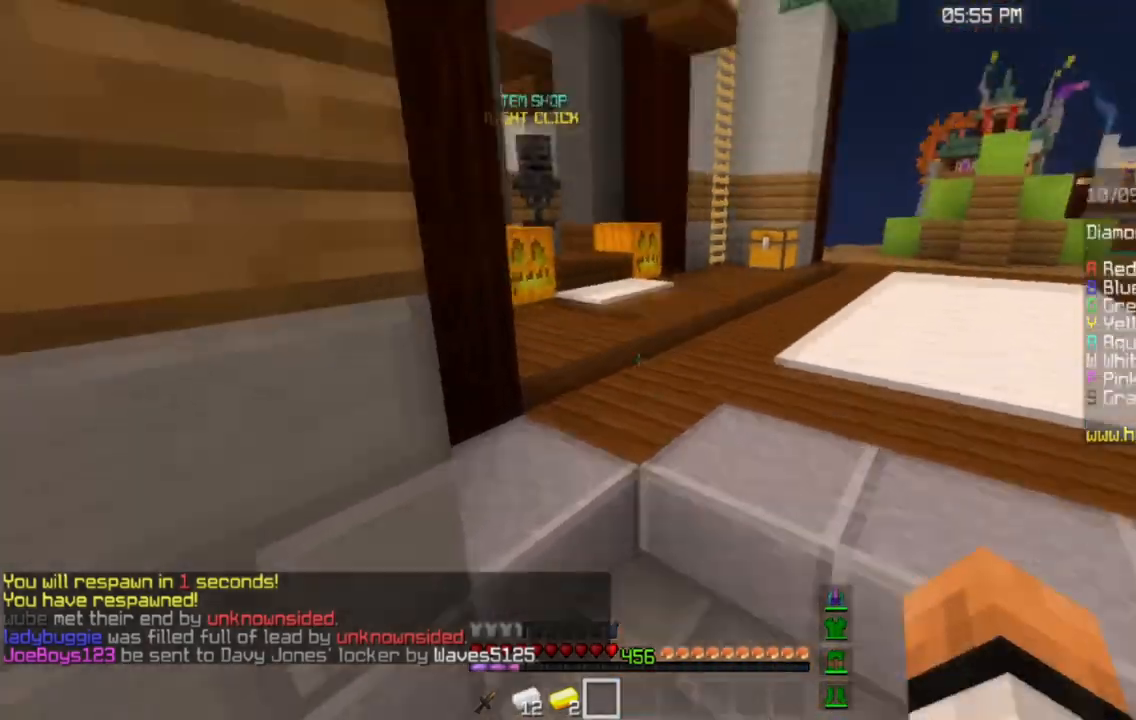
{"keys": ["space", "w"], "mouse": [], "events": [[384, "space", "down"]]}
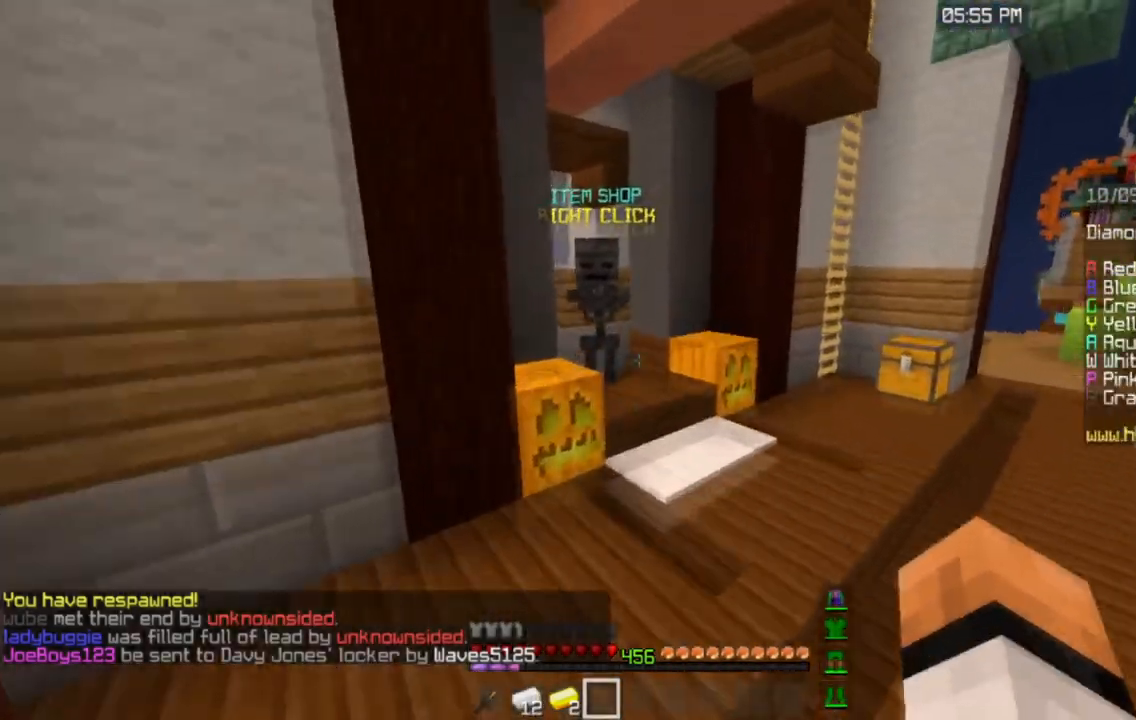
{"keys": [], "mouse": ["left", "right"], "events": [[167, "space", "up"], [450, "mouse_left", "down"], [450, "mouse_right", "down"], [500, "w", "up"]]}
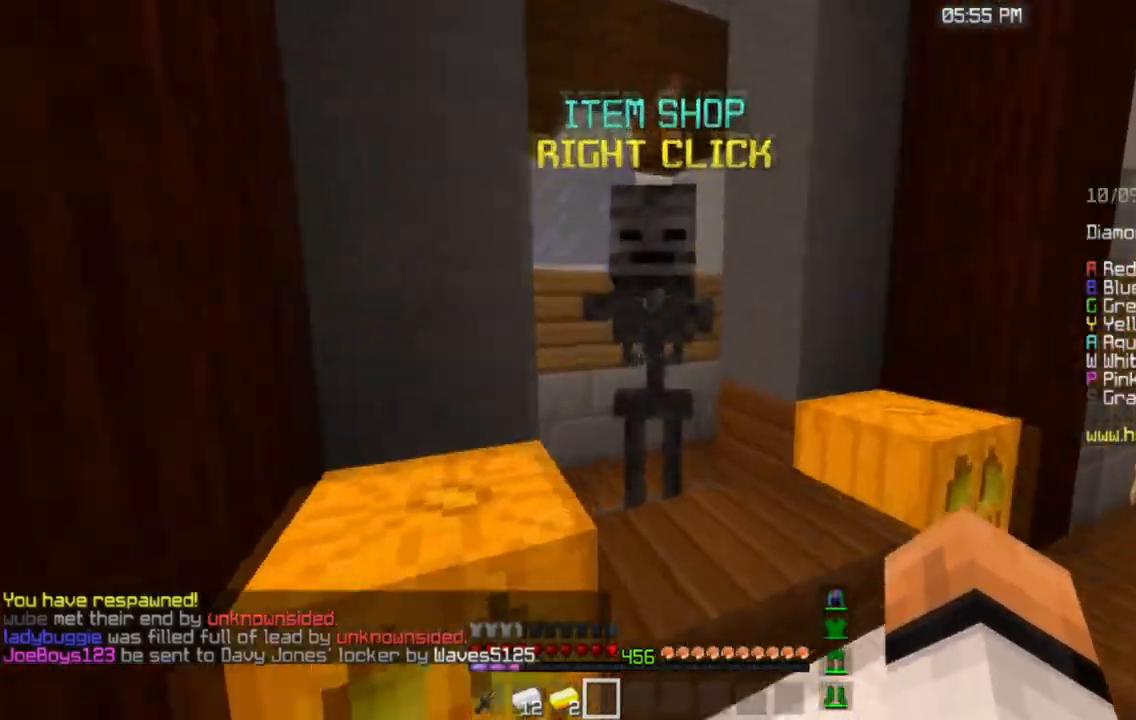
{"keys": [], "mouse": []}
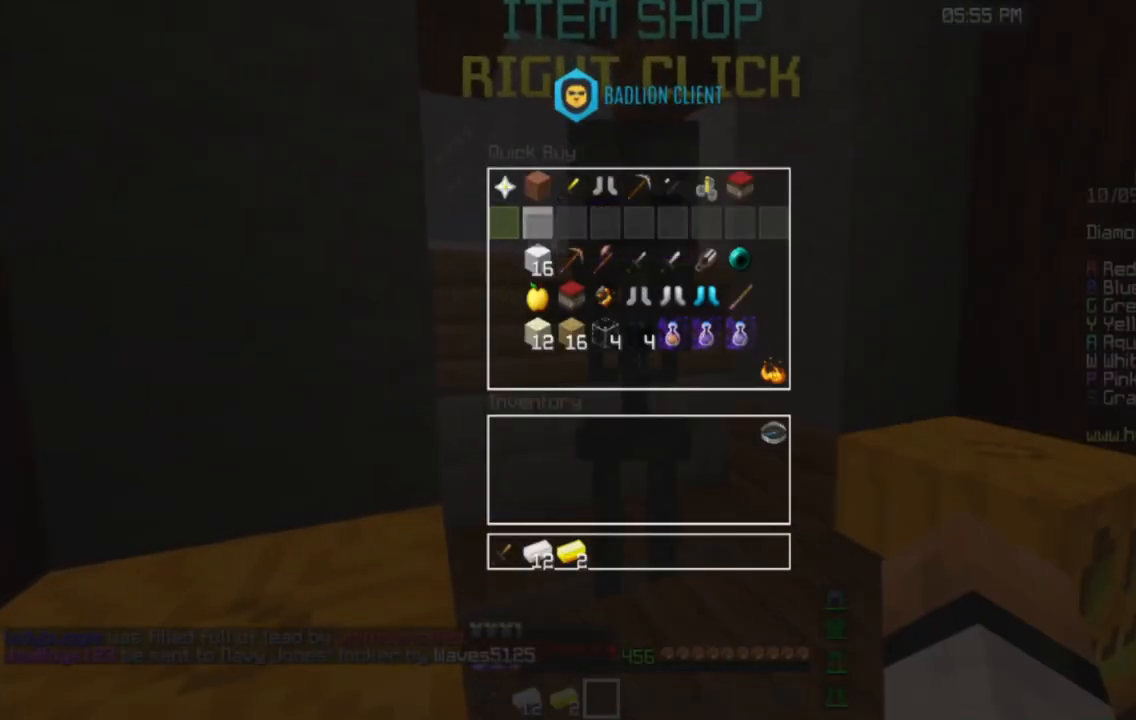
{"keys": [], "mouse": [], "events": []}
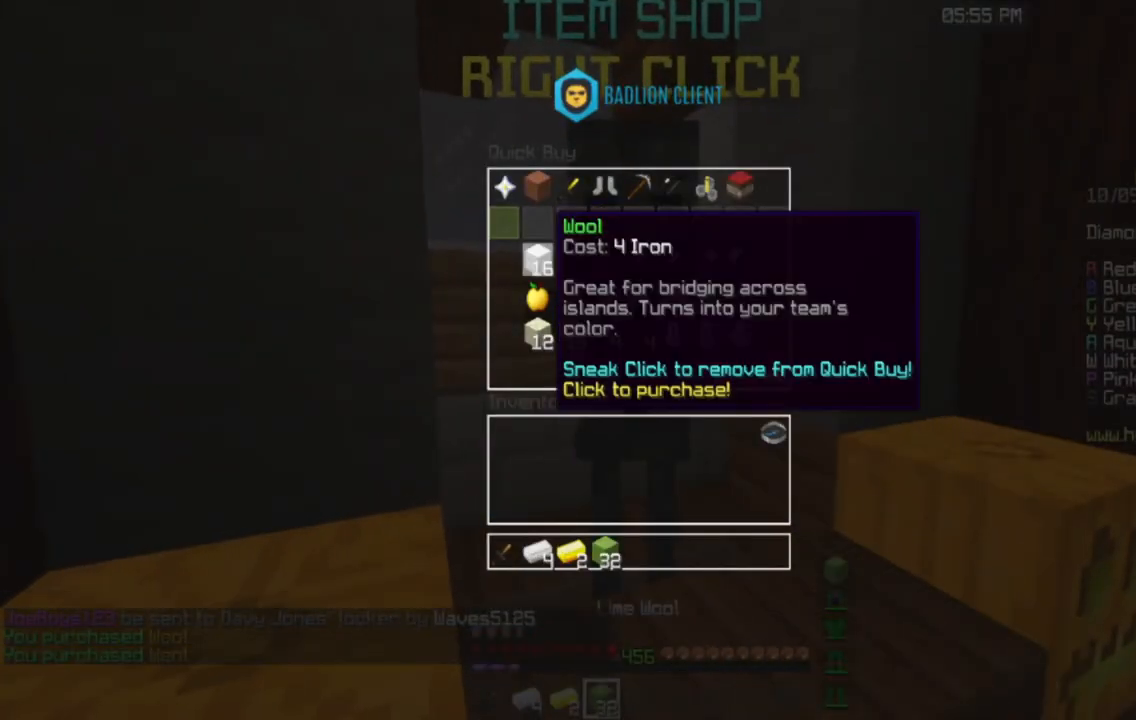
{"keys": ["w"], "mouse": [], "events": [[367, "w", "down"]]}
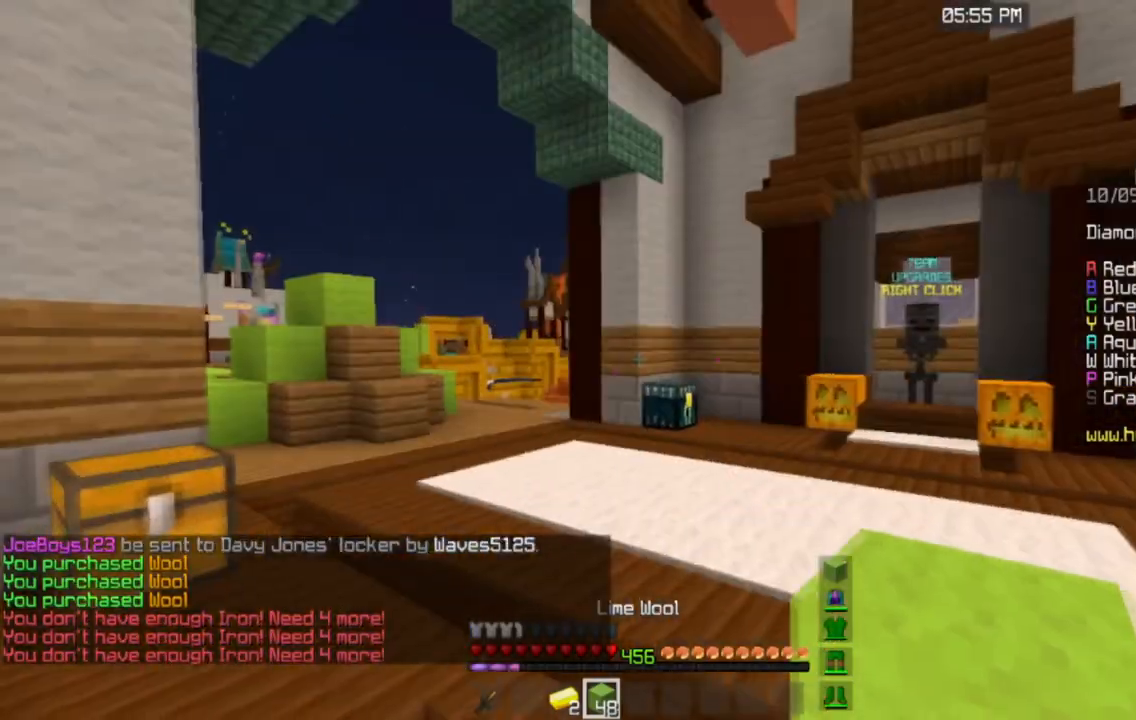
{"keys": ["w"], "mouse": ["left"], "events": [[100, "space", "down"], [367, "mouse_left", "down"], [367, "space", "up"]]}
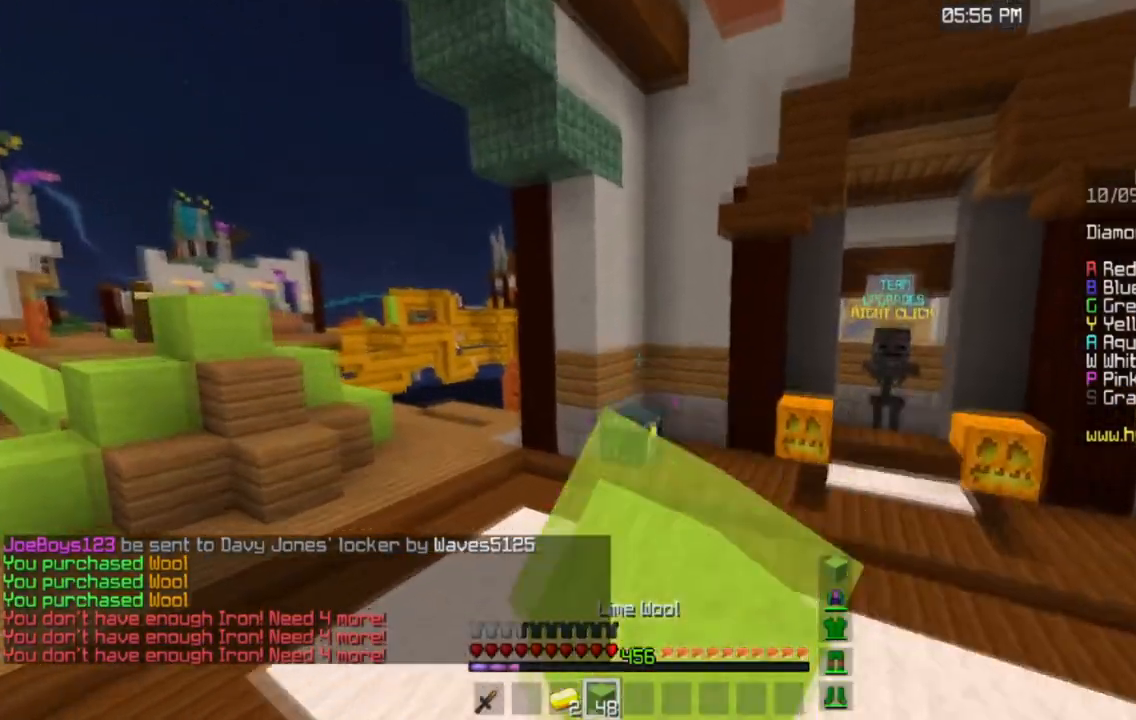
{"keys": ["w"], "mouse": ["right"], "events": [[50, "mouse_left", "up"], [117, "mouse_left", "down"], [301, "mouse_left", "up"], [484, "mouse_right", "down"]]}